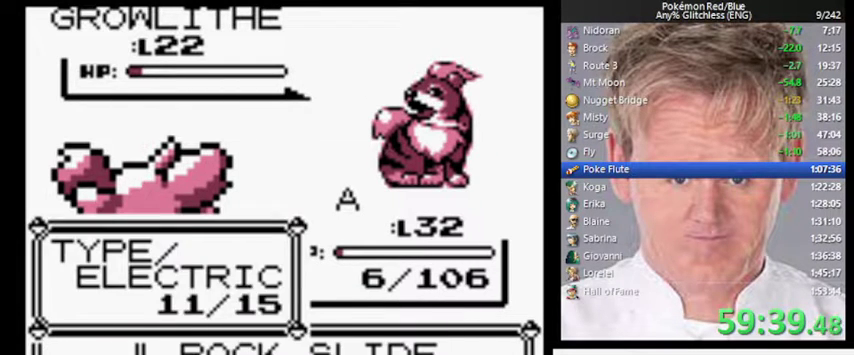
Gameplay with a controller (Nintendo layout); each line is a JSON object with the inputs held at the frame after it. "events" lists button and stick changes between this image and that frame as [ms after this image, input, new state], when the widget could be followed in between. Not read: DPAD_DOWN DPAD_LEFT L3 R3.
{"buttons": ["A"], "events": [[100, "B", "down"], [233, "B", "up"], [500, "A", "down"]]}
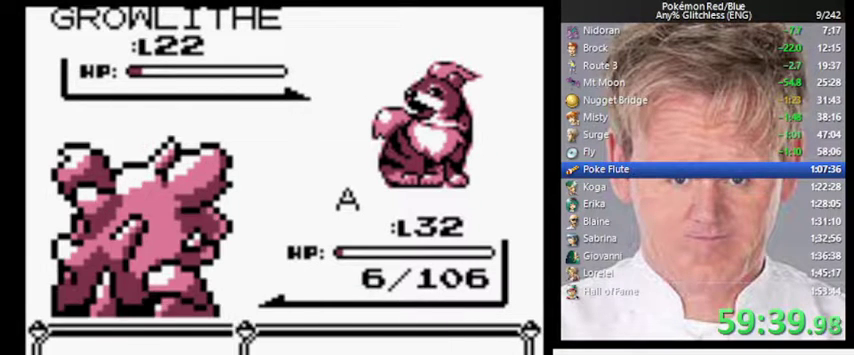
{"buttons": [], "events": [[100, "A", "up"]]}
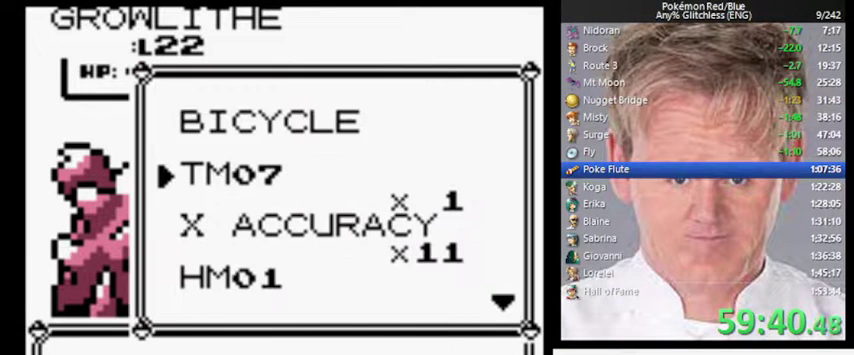
{"buttons": [], "events": []}
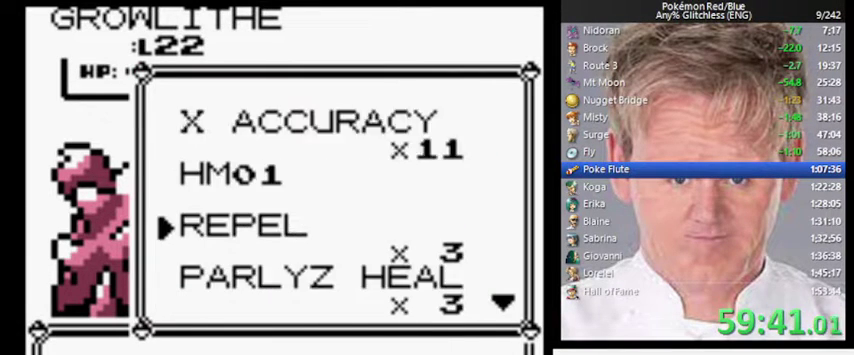
{"buttons": [], "events": []}
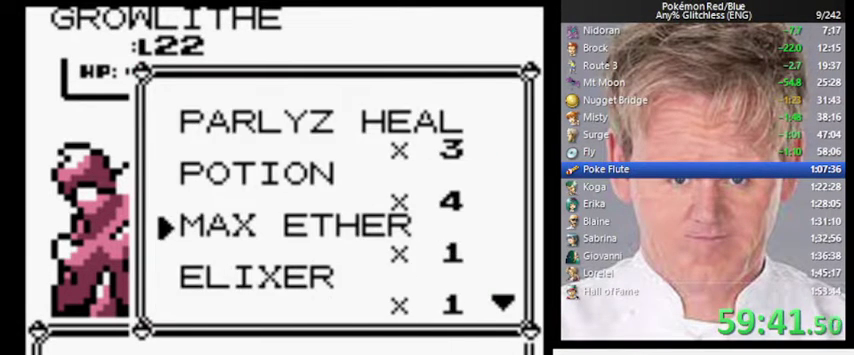
{"buttons": [], "events": []}
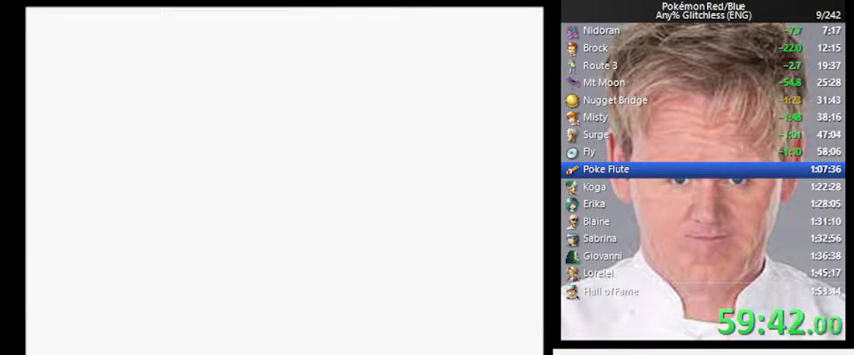
{"buttons": ["B"], "events": [[300, "B", "down"]]}
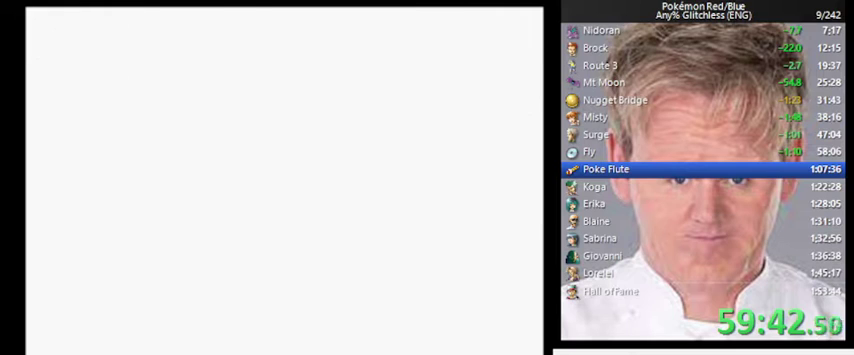
{"buttons": [], "events": [[33, "B", "up"]]}
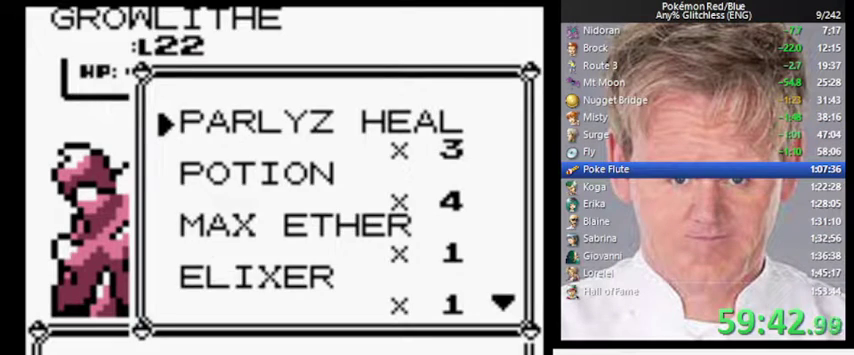
{"buttons": ["A"], "events": [[333, "A", "down"], [400, "A", "up"], [467, "A", "down"]]}
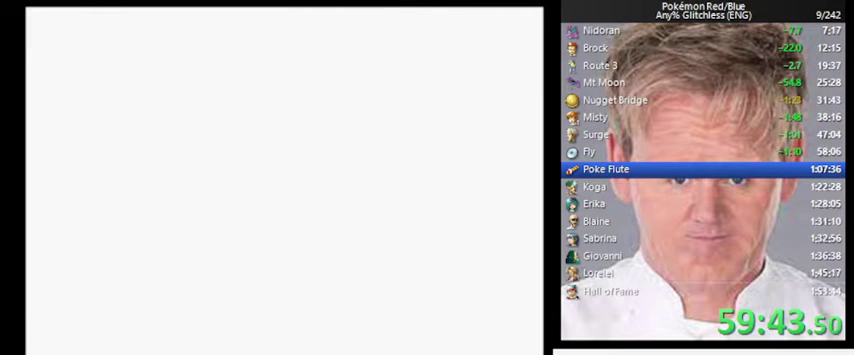
{"buttons": [], "events": [[33, "A", "up"]]}
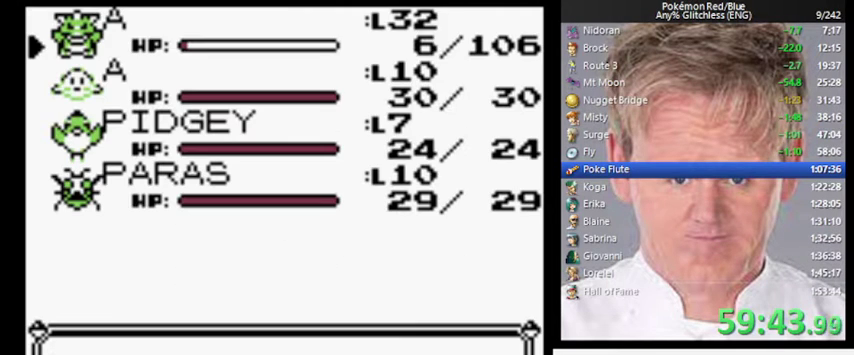
{"buttons": [], "events": [[100, "A", "down"], [300, "A", "up"]]}
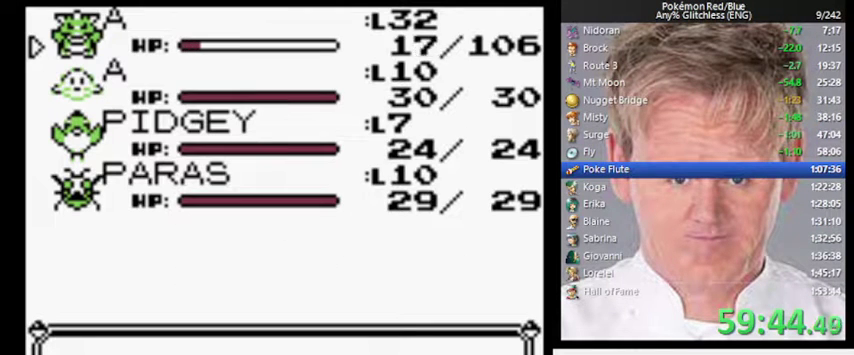
{"buttons": ["B"], "events": [[467, "B", "down"]]}
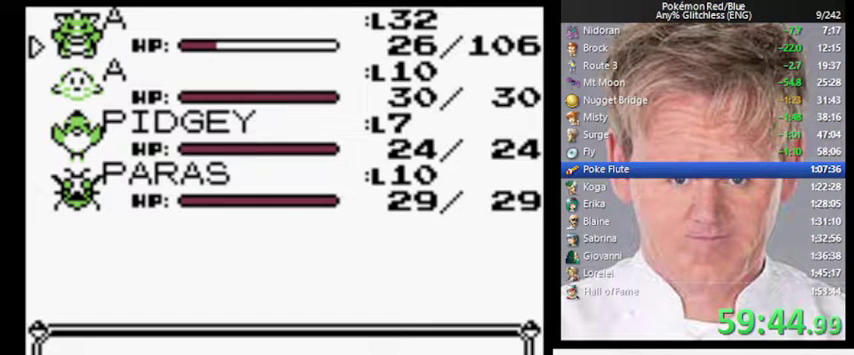
{"buttons": ["B"], "events": [[33, "B", "up"], [100, "B", "down"], [267, "B", "up"], [333, "B", "down"], [400, "B", "up"], [467, "B", "down"]]}
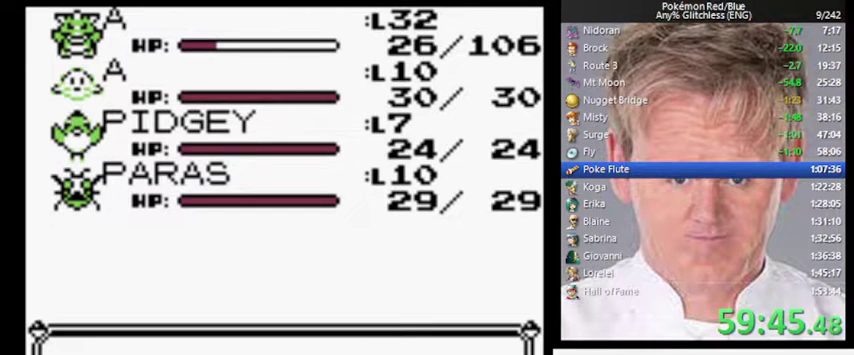
{"buttons": [], "events": [[33, "B", "up"], [333, "B", "down"], [400, "B", "up"]]}